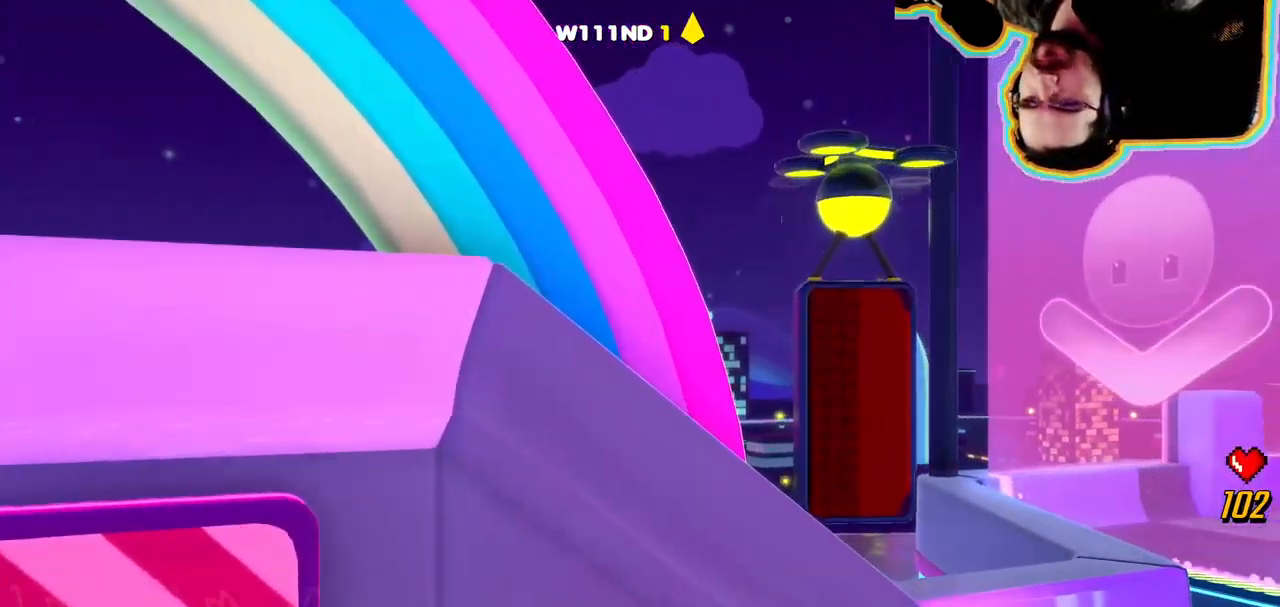
Gameplay with a controller (PlayStation layout); each line is a JSON object with the inputs held at the frame after it. "events" lists button and stick changes between this image and that frame as [ms after this image, input, new state], when the widget could be followed in between. Not read: DPAD_DOWN DPAD_LEFT DPAD_RIGHT DPAD_UP L3 R3 SELECT START.
{"buttons": [], "left_stick": "center", "right_stick": "center"}
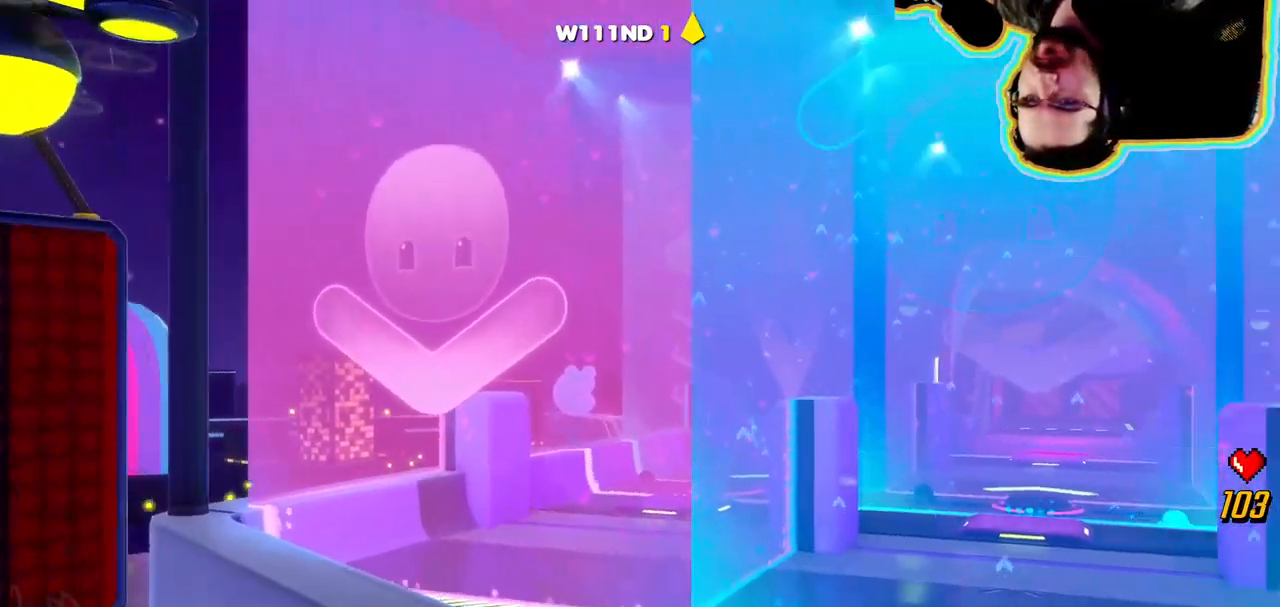
{"buttons": [], "left_stick": "center", "right_stick": "center"}
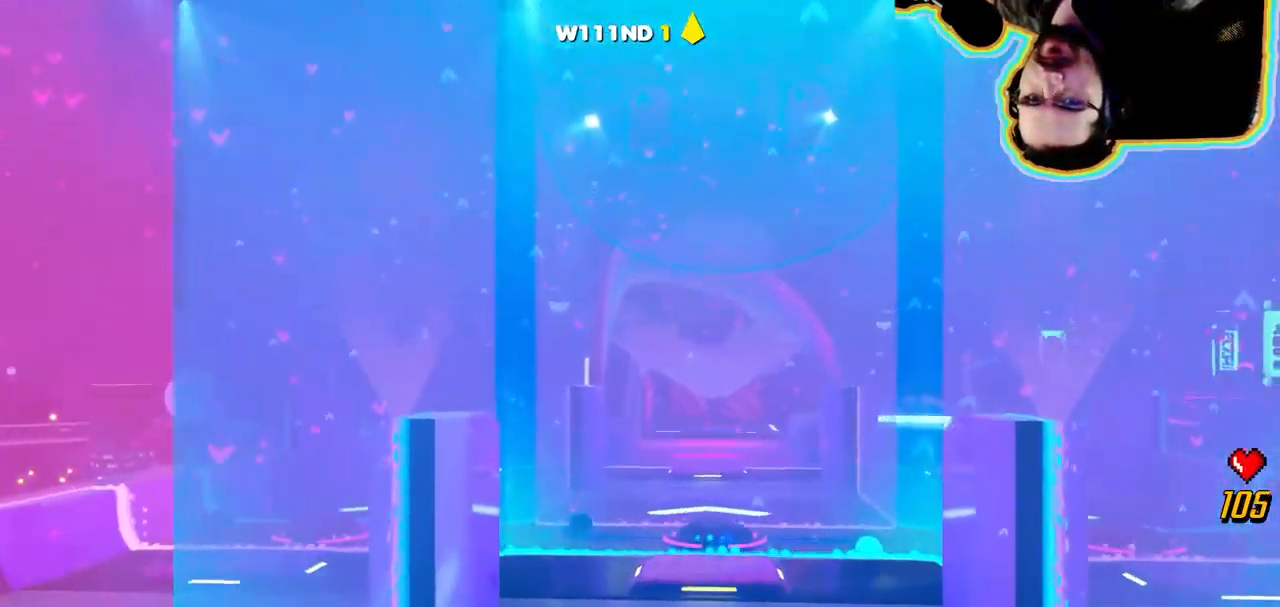
{"buttons": [], "left_stick": "center", "right_stick": "center", "events": [[17, "CROSS", "down"], [150, "CROSS", "up"]]}
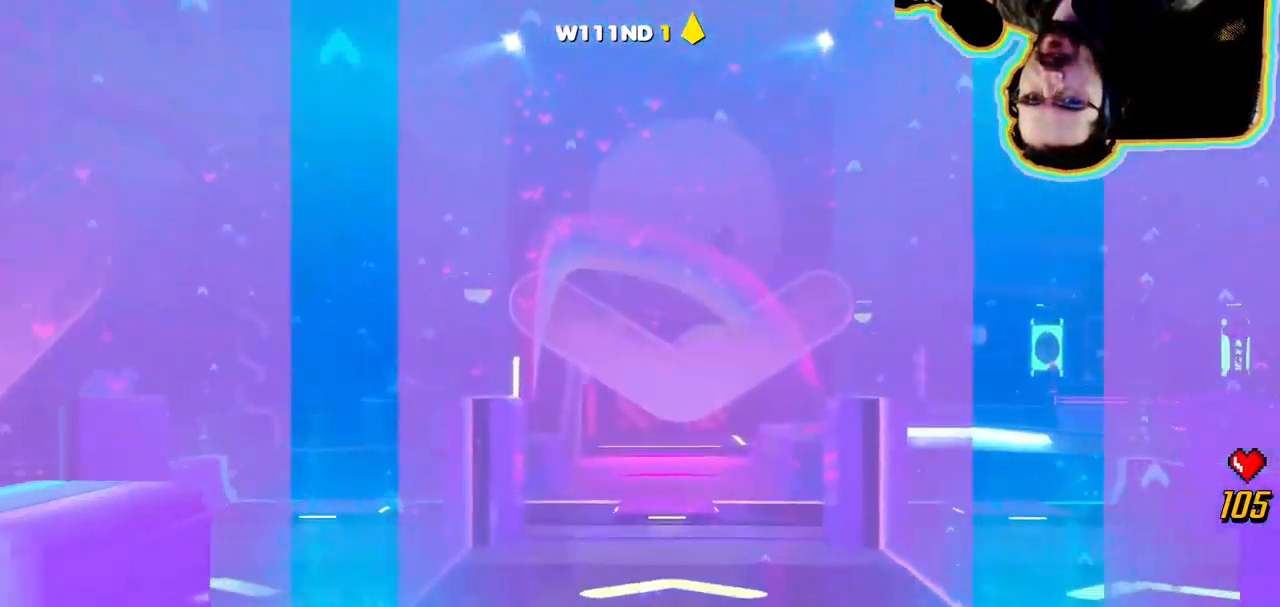
{"buttons": [], "left_stick": "center", "right_stick": "center", "events": []}
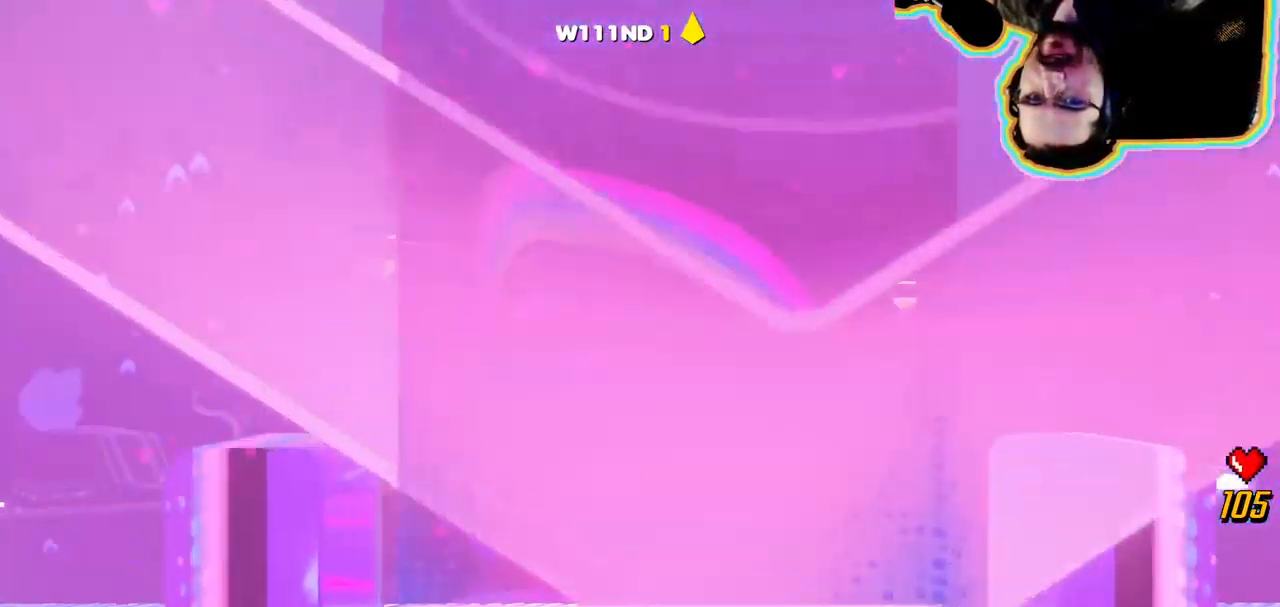
{"buttons": [], "left_stick": "center", "right_stick": "center", "events": [[200, "CROSS", "down"], [334, "CROSS", "up"]]}